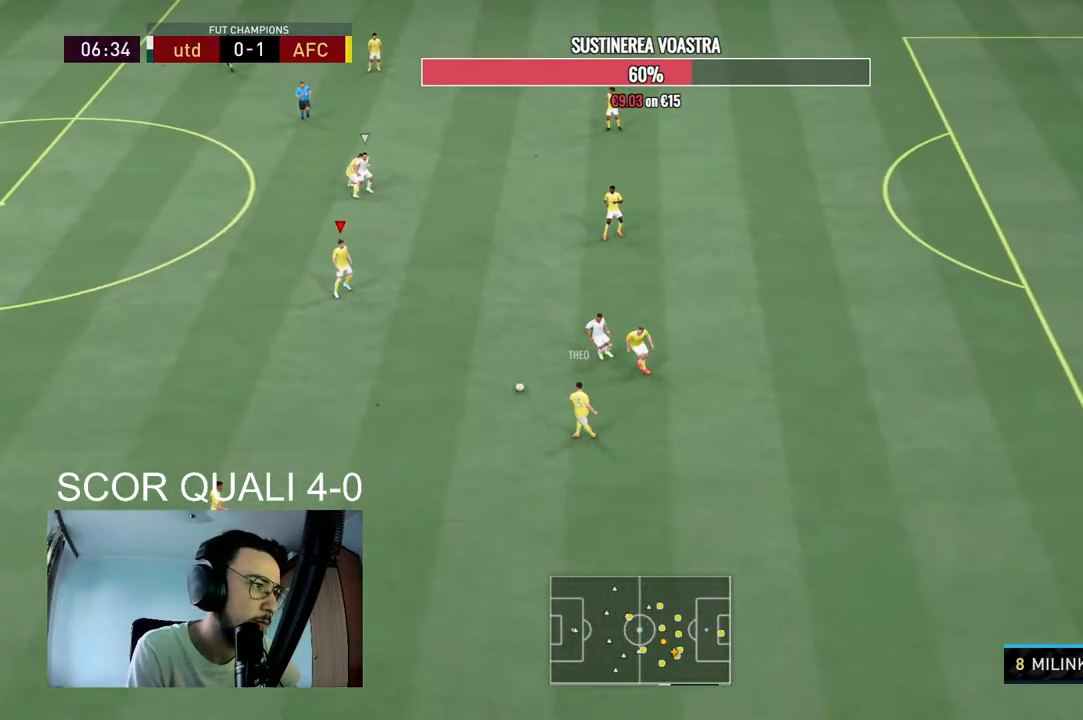
Gameplay with a controller (Xbox layout); each line is a JSON object with the inputs held at the frame after it. "events" lists button and stick changes between this image and that frame as [ms after this image, input, new state], when the widget could be followed in between. Not read: L3 R3.
{"buttons": [], "left_stick": "down-left", "right_stick": "center", "events": [[100, "left_stick", "center"], [267, "R2", "down"], [300, "left_stick", "down-left"], [467, "R2", "up"]]}
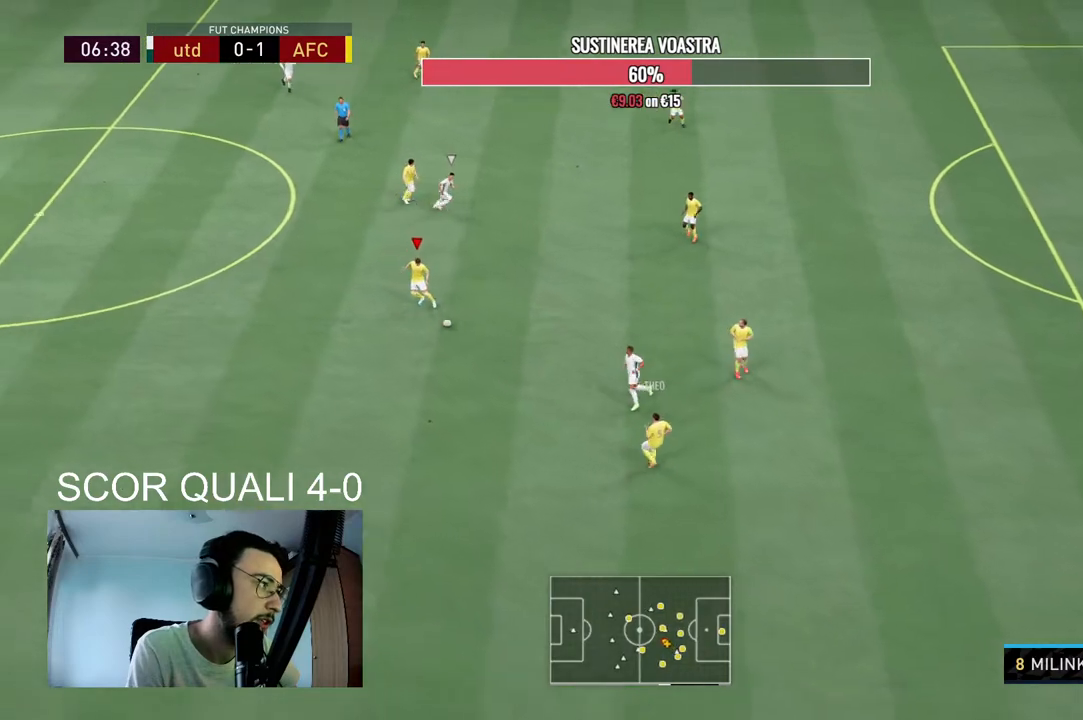
{"buttons": [], "left_stick": "center", "right_stick": "center", "events": [[167, "right_stick", "up-left"], [300, "left_stick", "center"], [500, "right_stick", "center"]]}
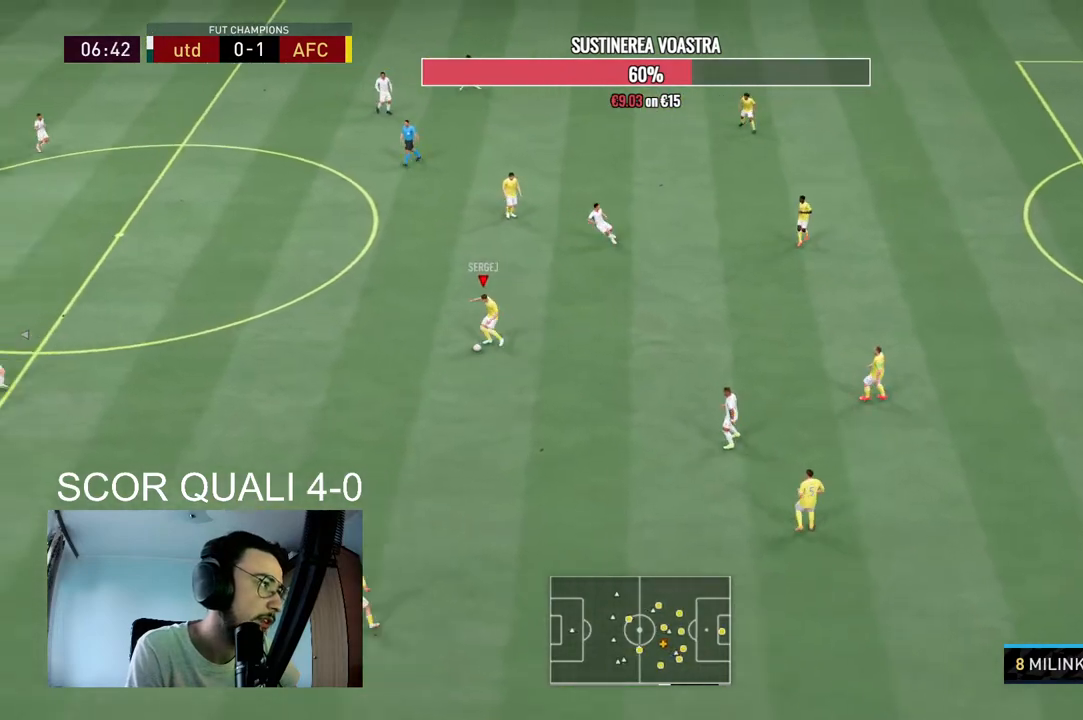
{"buttons": [], "left_stick": "up-left", "right_stick": "center", "events": [[67, "left_stick", "left"], [233, "left_stick", "up-left"]]}
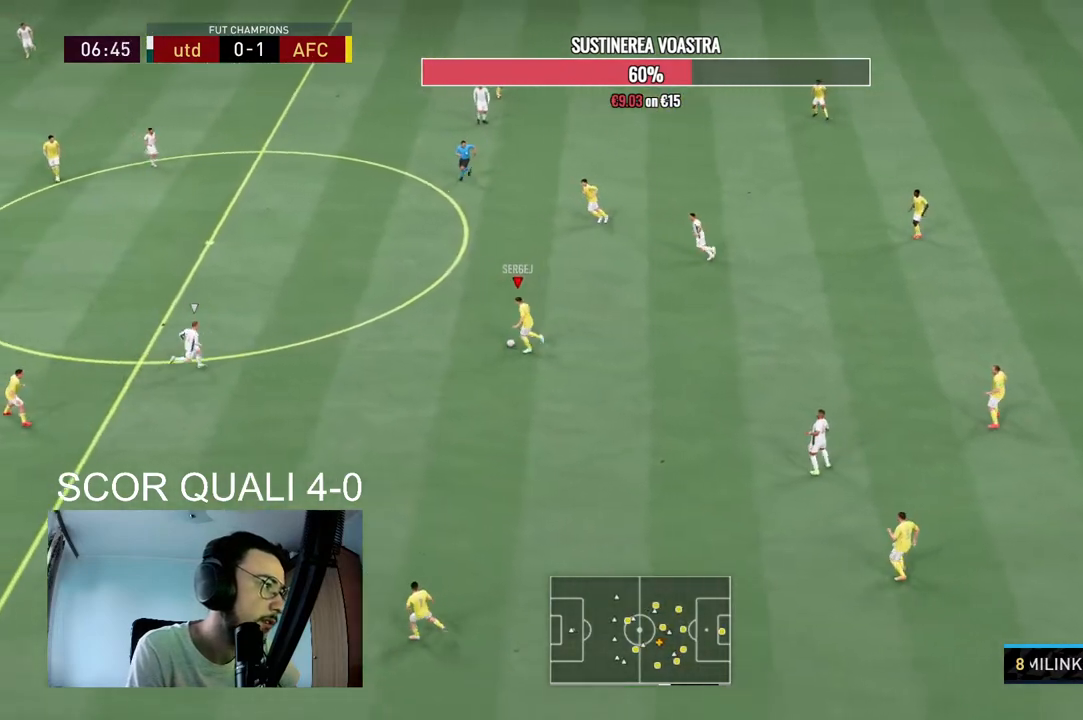
{"buttons": ["A"], "left_stick": "down", "right_stick": "center", "events": [[267, "left_stick", "down"], [500, "A", "down"]]}
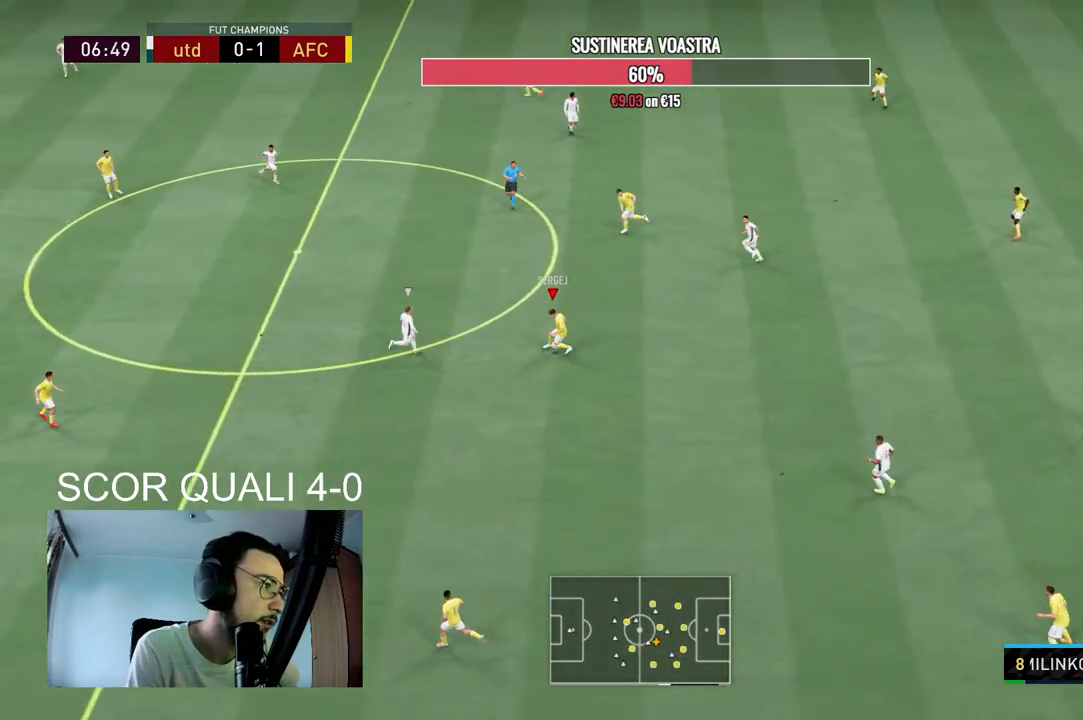
{"buttons": [], "left_stick": "center", "right_stick": "center"}
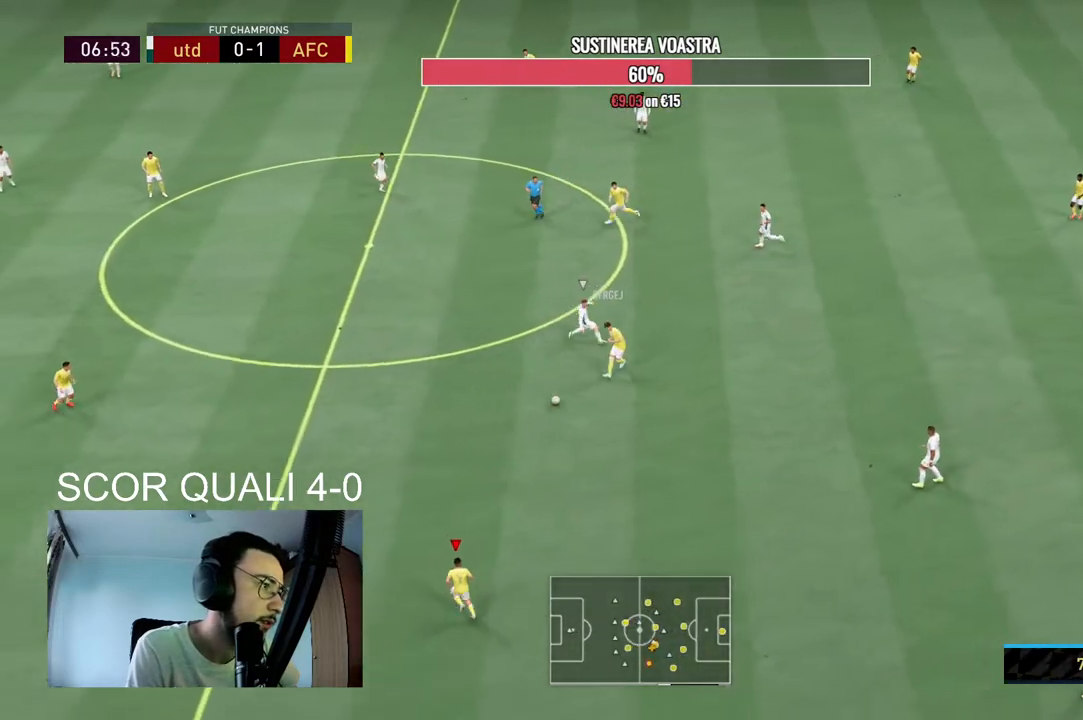
{"buttons": ["A"], "left_stick": "up-left", "right_stick": "center", "events": [[100, "R2", "down"], [200, "left_stick", "up-left"], [400, "R2", "up"], [433, "A", "down"]]}
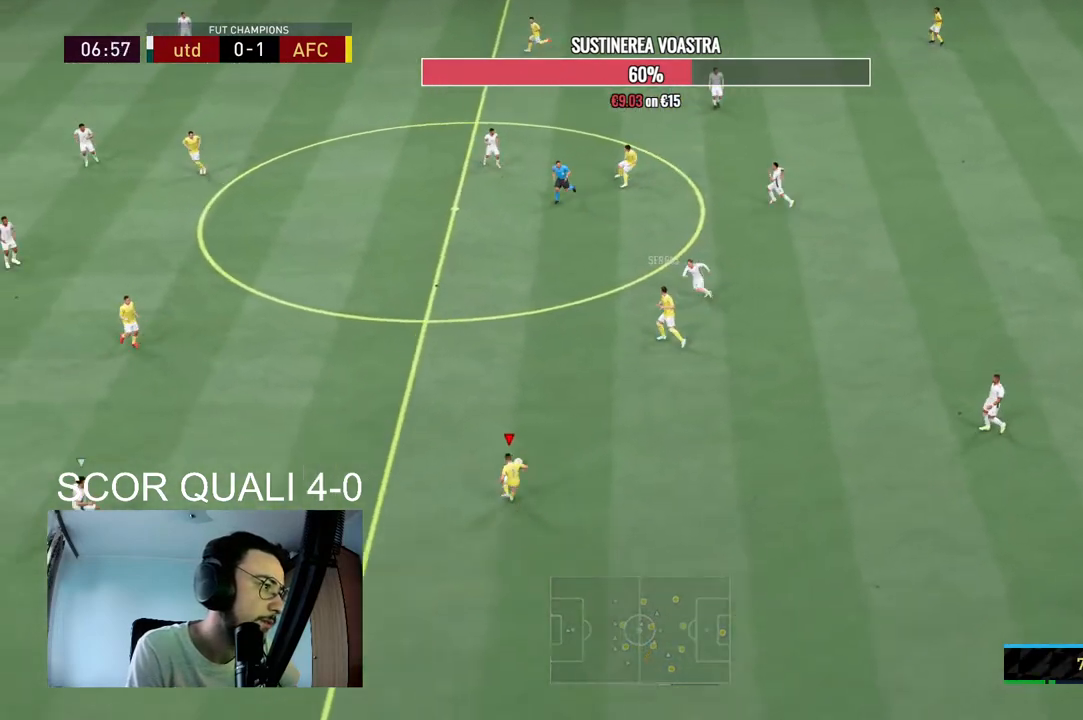
{"buttons": [], "left_stick": "center", "right_stick": "center", "events": [[67, "A", "up"], [267, "left_stick", "center"]]}
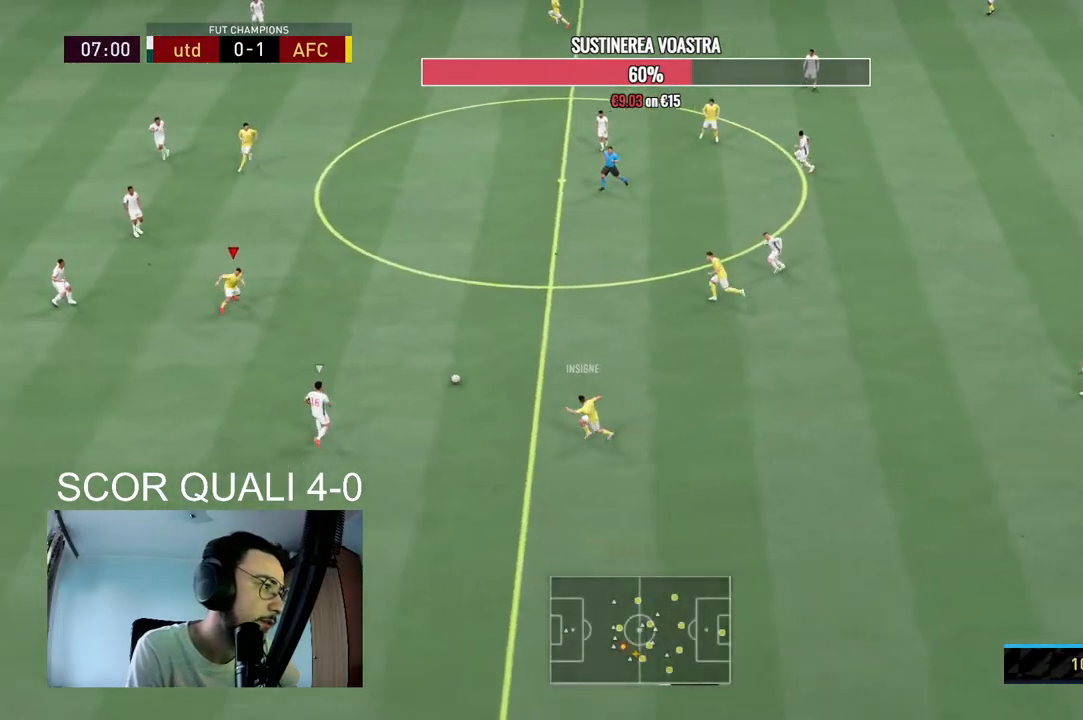
{"buttons": [], "left_stick": "center", "right_stick": "center", "events": [[33, "R2", "down"], [67, "left_stick", "down"], [233, "R2", "up"], [233, "left_stick", "center"]]}
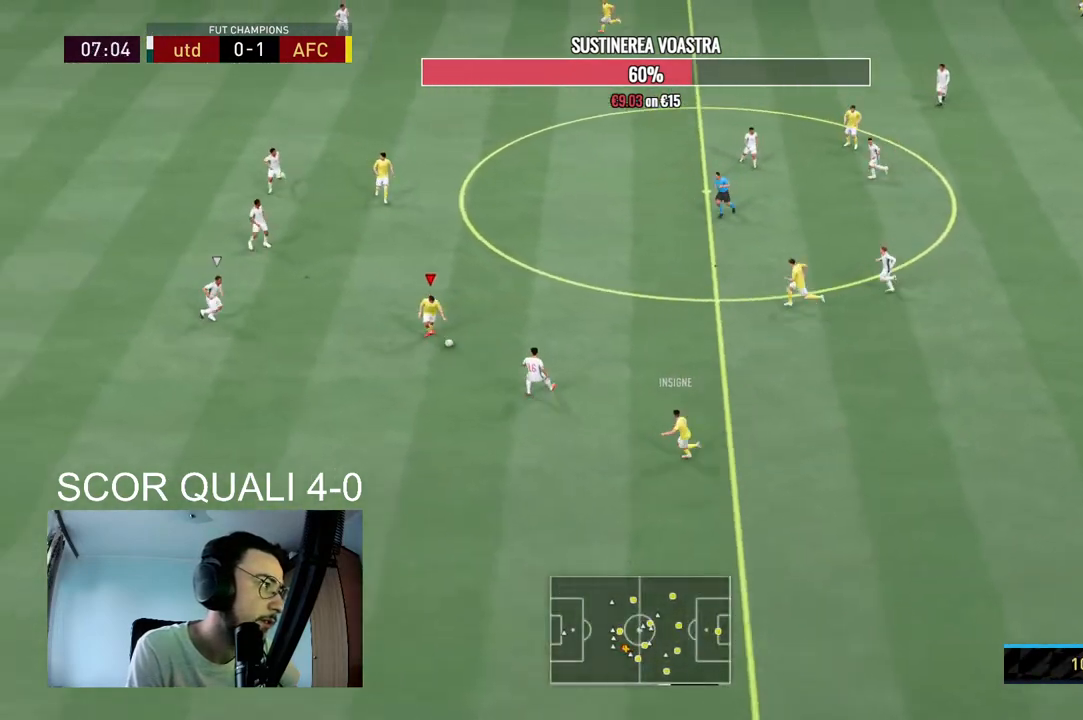
{"buttons": [], "left_stick": "up-left", "right_stick": "center", "events": [[100, "left_stick", "left"], [367, "A", "down"], [400, "left_stick", "up-left"], [467, "A", "up"]]}
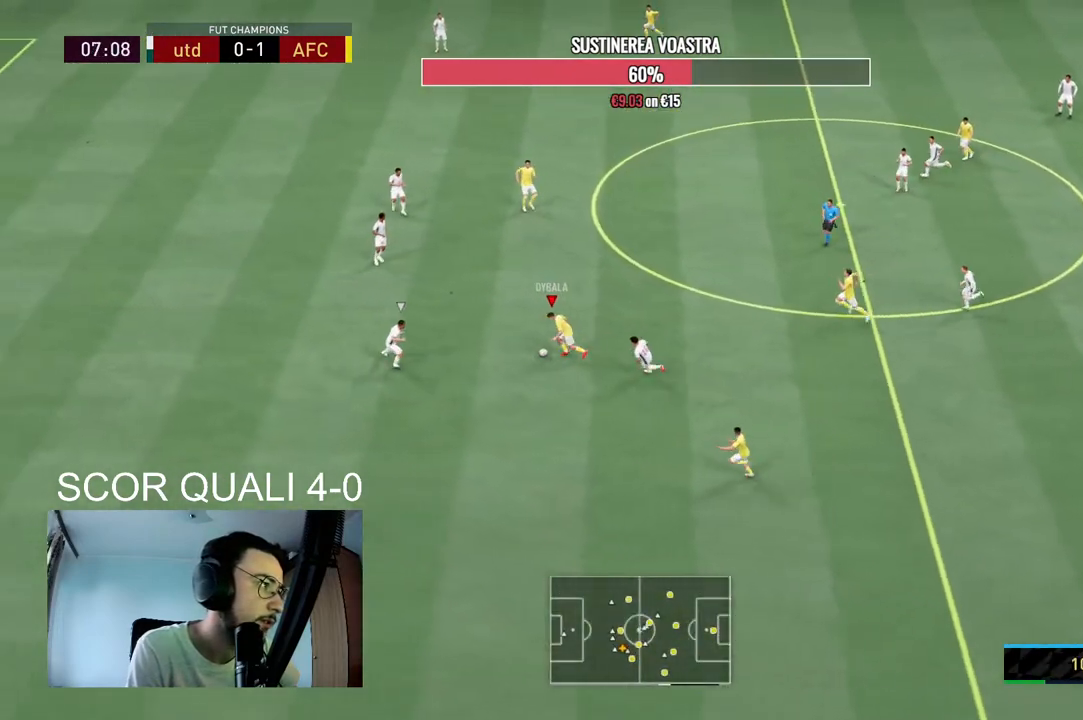
{"buttons": ["R2"], "left_stick": "center", "right_stick": "center", "events": [[133, "left_stick", "up"], [300, "left_stick", "center"], [433, "R2", "down"]]}
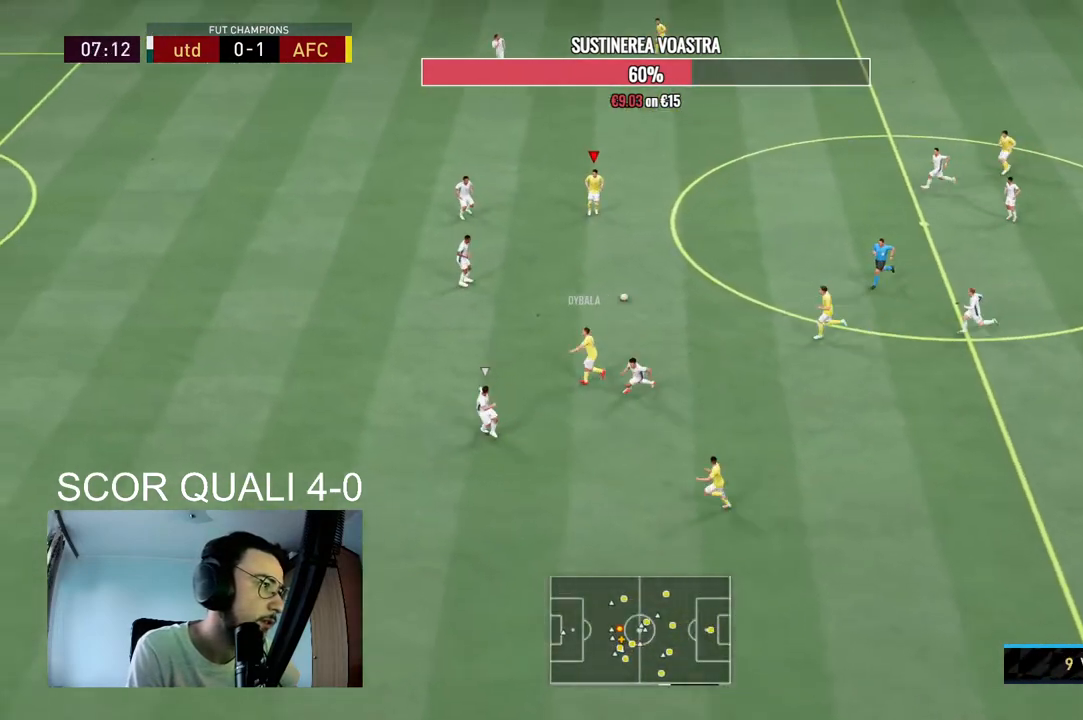
{"buttons": [], "left_stick": "down", "right_stick": "center", "events": [[67, "left_stick", "down"], [267, "R2", "up"]]}
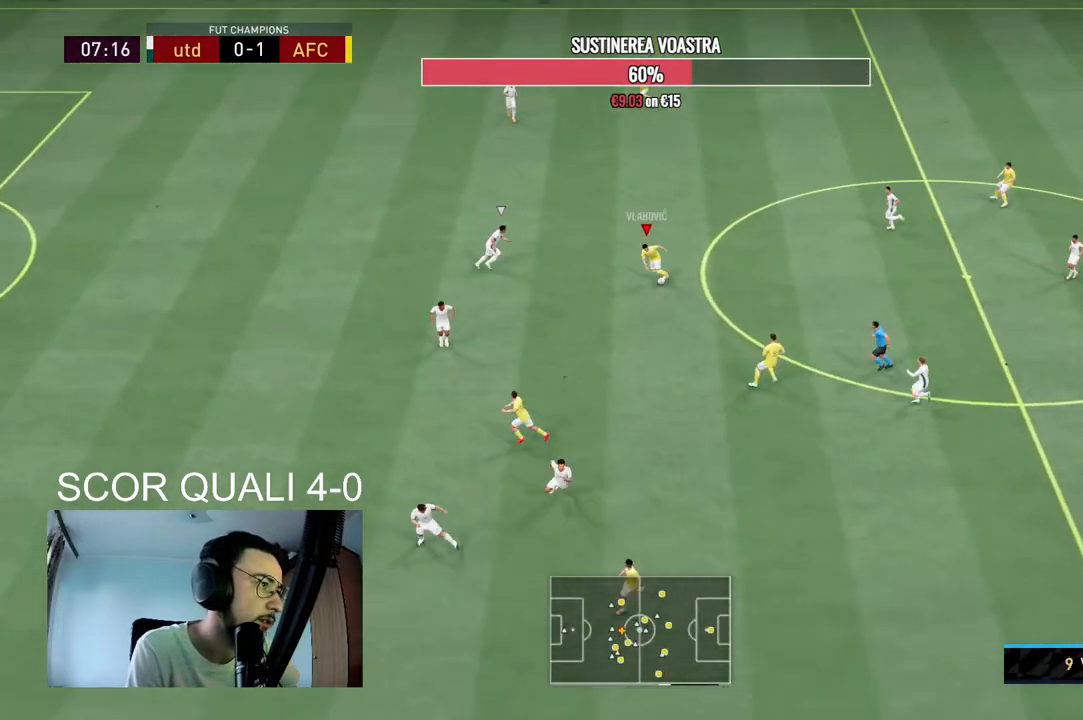
{"buttons": [], "left_stick": "down", "right_stick": "center", "events": [[67, "left_stick", "left"], [367, "left_stick", "down-left"], [500, "left_stick", "down"]]}
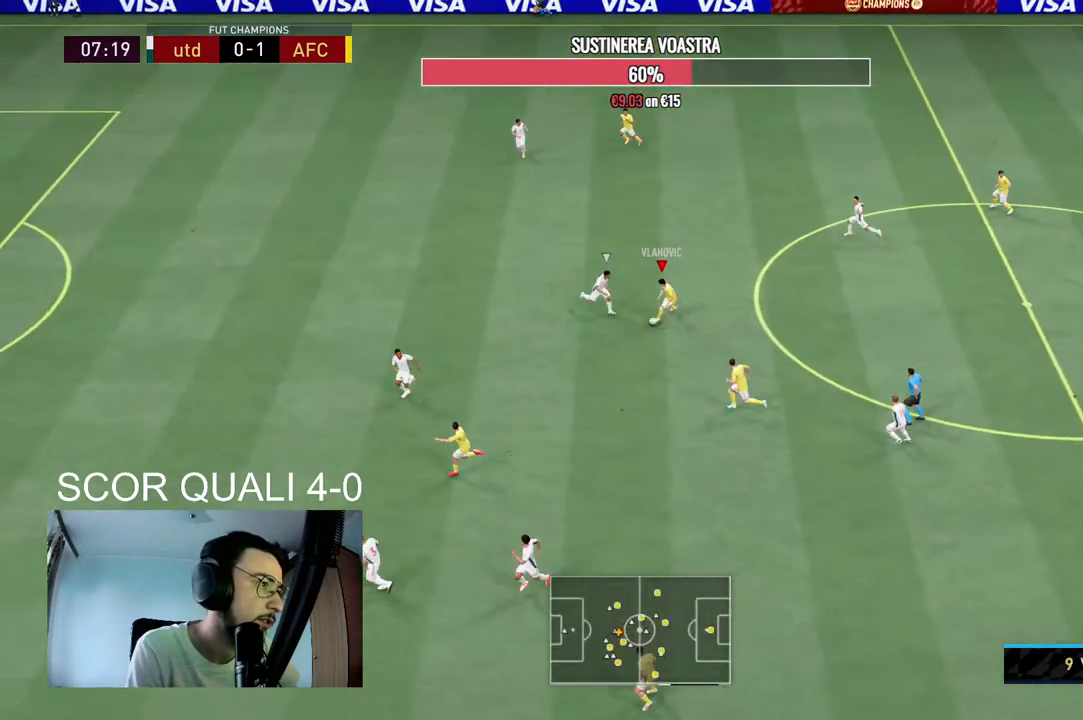
{"buttons": [], "left_stick": "down-left", "right_stick": "center", "events": [[133, "Y", "down"], [333, "Y", "up"], [333, "left_stick", "down-left"]]}
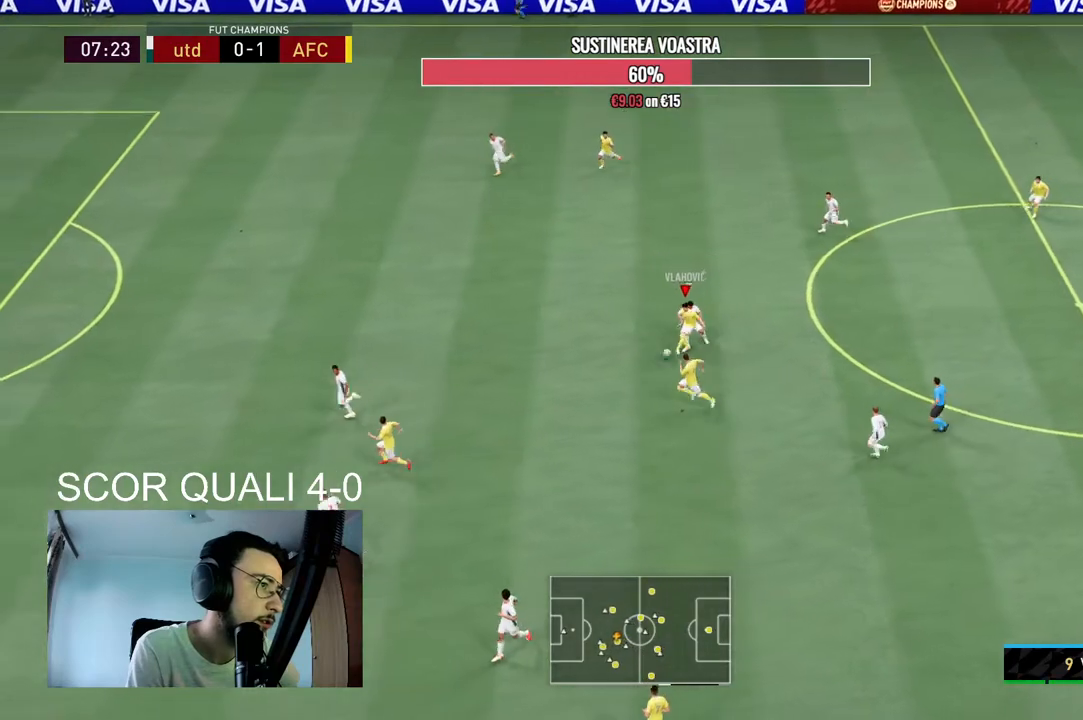
{"buttons": [], "left_stick": "left", "right_stick": "center", "events": [[233, "left_stick", "left"]]}
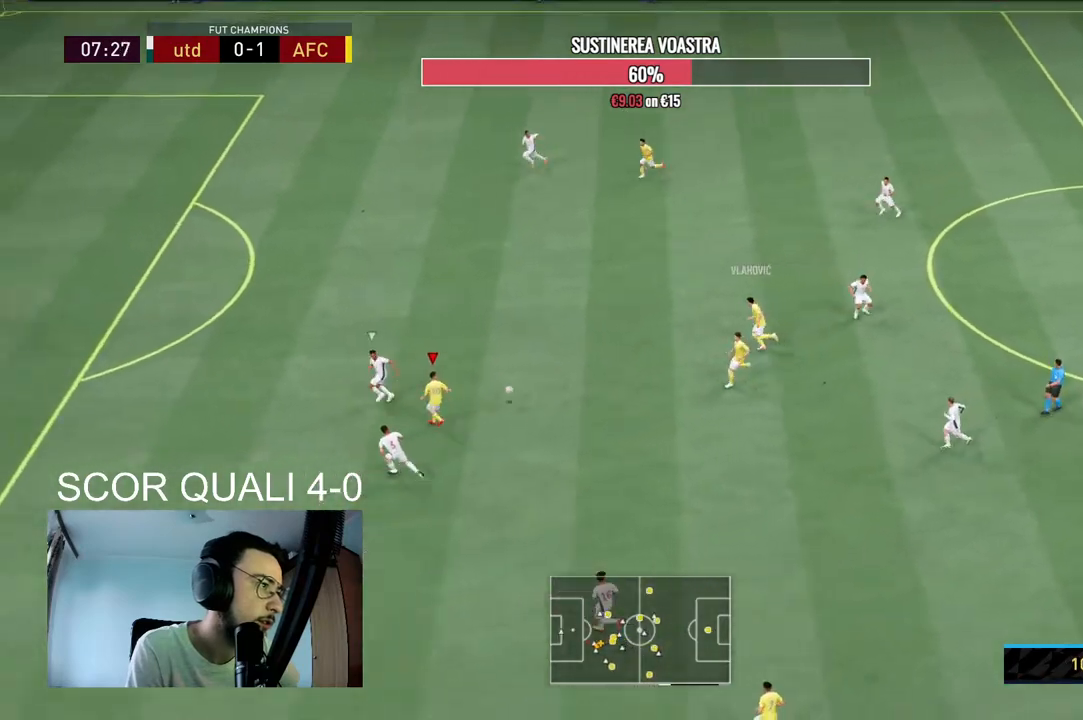
{"buttons": ["A"], "left_stick": "right", "right_stick": "center", "events": [[33, "left_stick", "center"], [100, "left_stick", "right"], [467, "A", "down"]]}
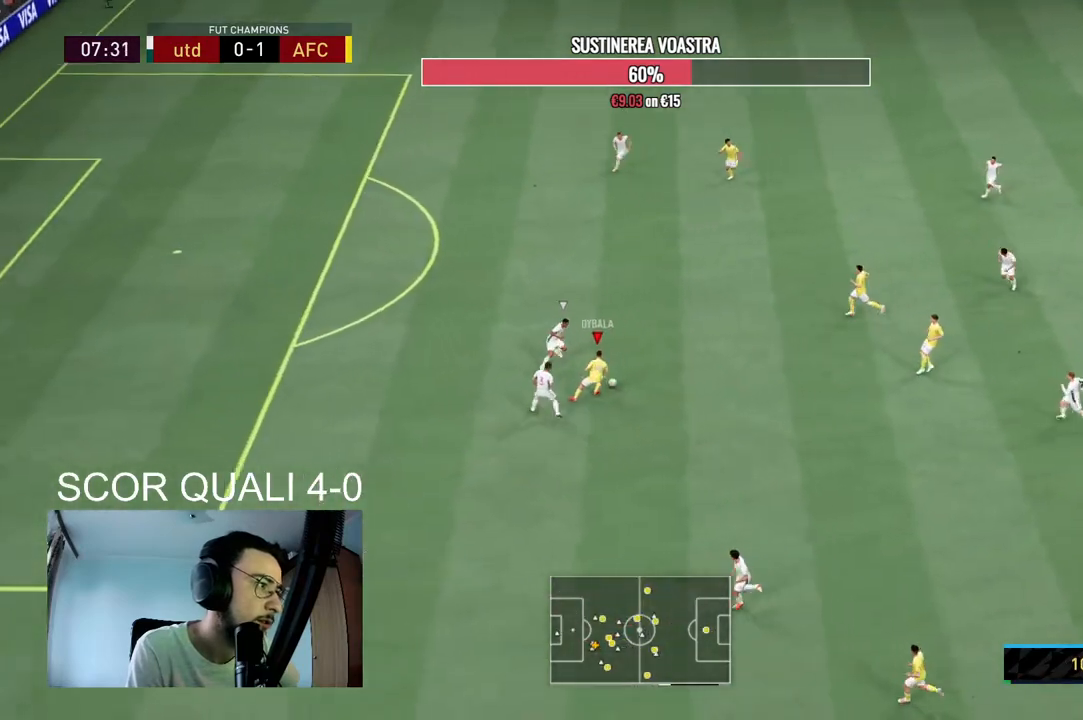
{"buttons": ["R2"], "left_stick": "up", "right_stick": "center", "events": [[67, "left_stick", "up-right"], [100, "A", "up"], [333, "left_stick", "up"], [500, "R2", "down"]]}
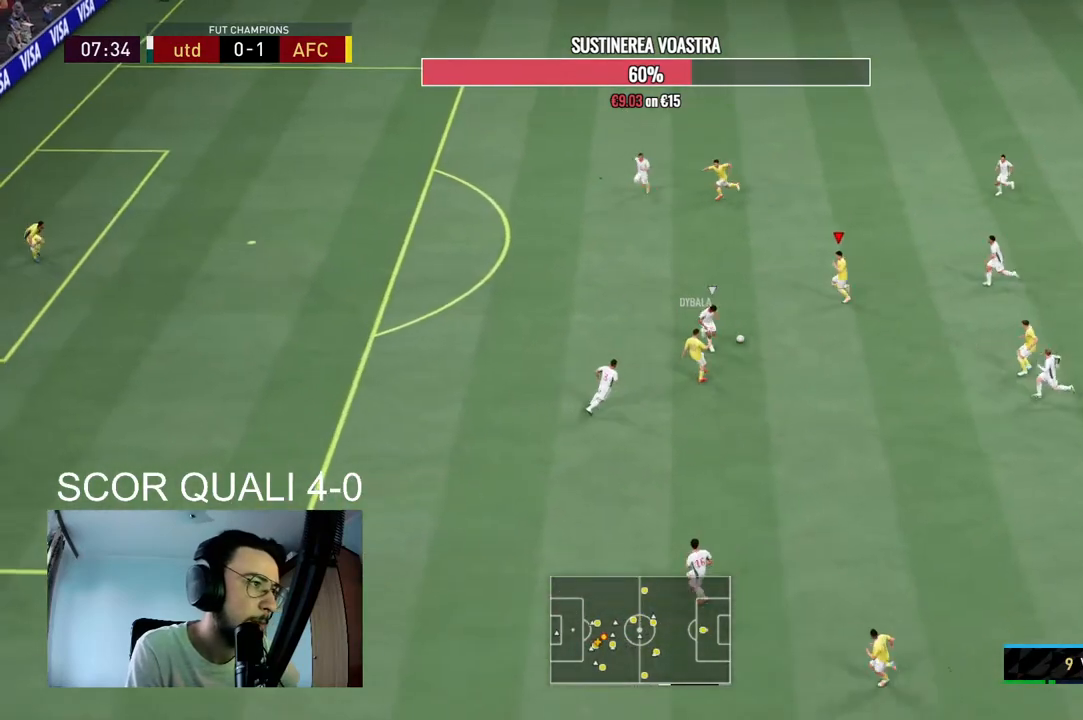
{"buttons": [], "left_stick": "up-left", "right_stick": "center", "events": [[167, "R2", "up"], [333, "left_stick", "up-left"]]}
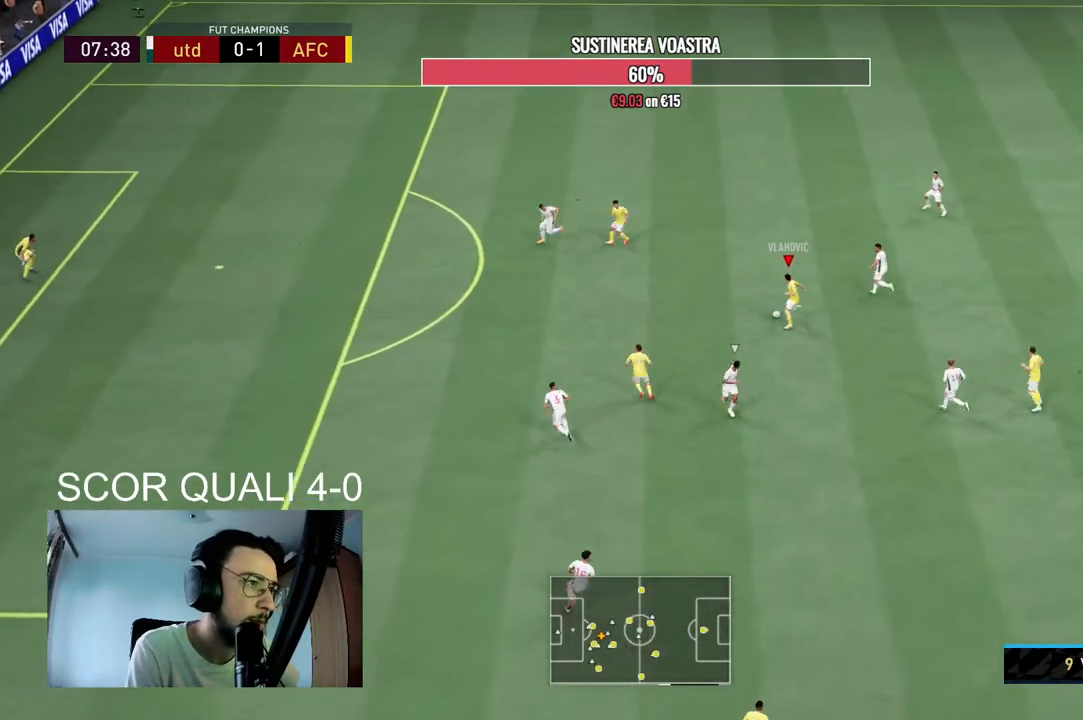
{"buttons": ["Y"], "left_stick": "up-left", "right_stick": "center", "events": [[100, "left_stick", "left"], [300, "left_stick", "up-left"], [367, "Y", "down"]]}
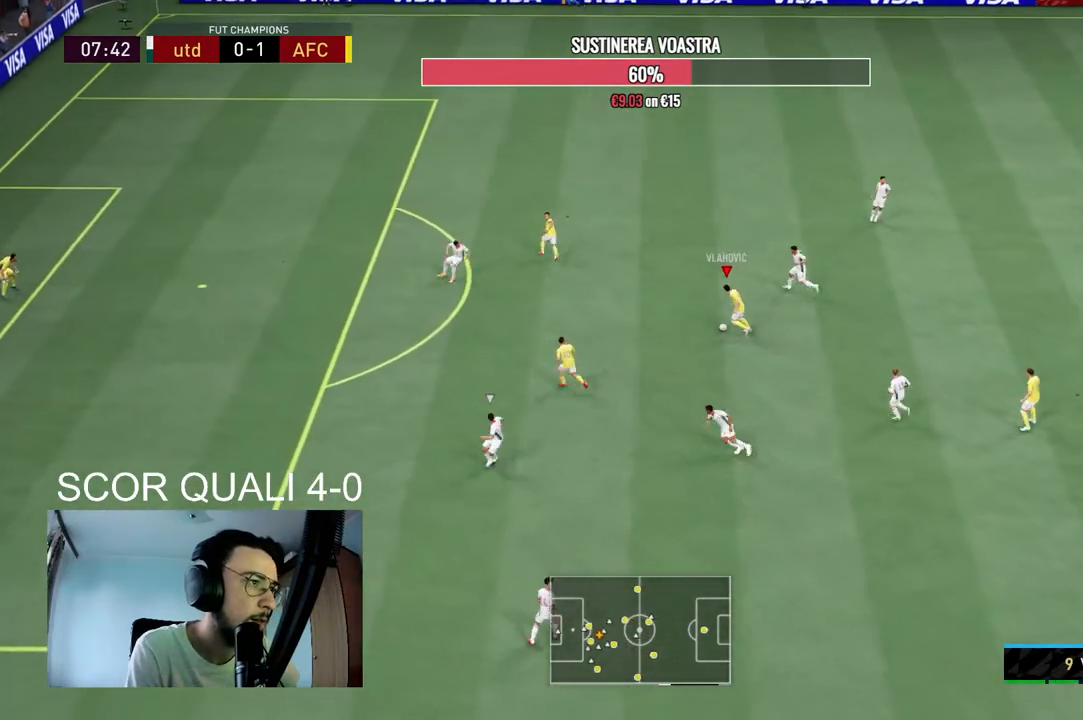
{"buttons": ["R2"], "left_stick": "up-left", "right_stick": "center", "events": [[33, "Y", "up"], [500, "R2", "down"]]}
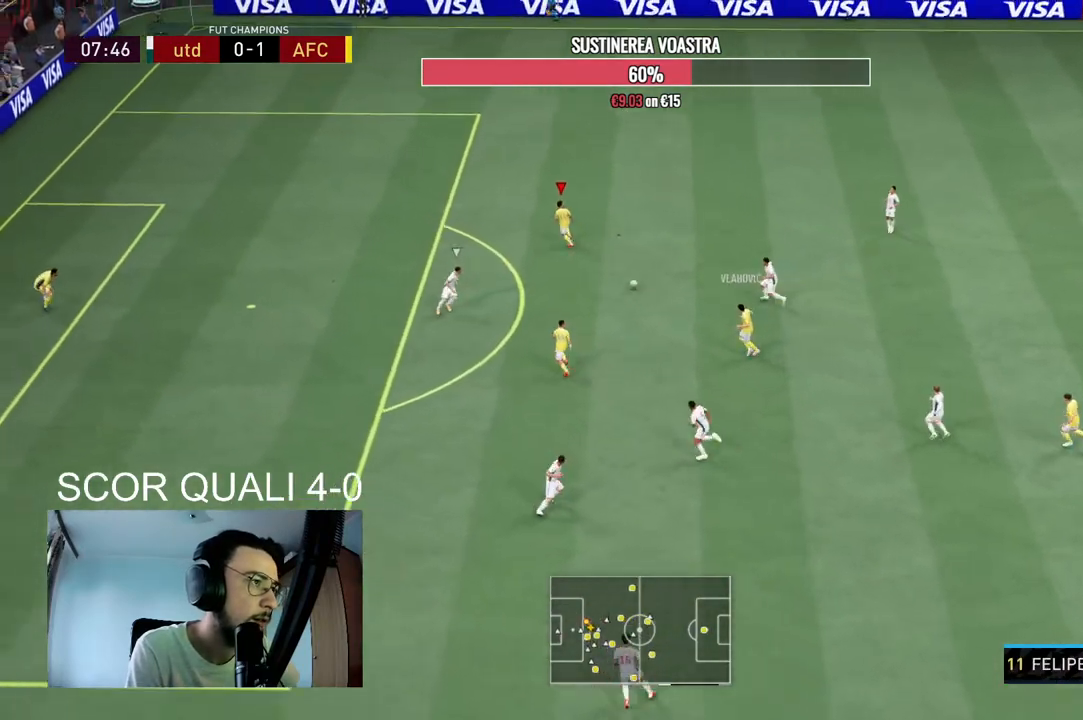
{"buttons": [], "left_stick": "left", "right_stick": "center", "events": [[333, "R2", "up"], [367, "left_stick", "left"]]}
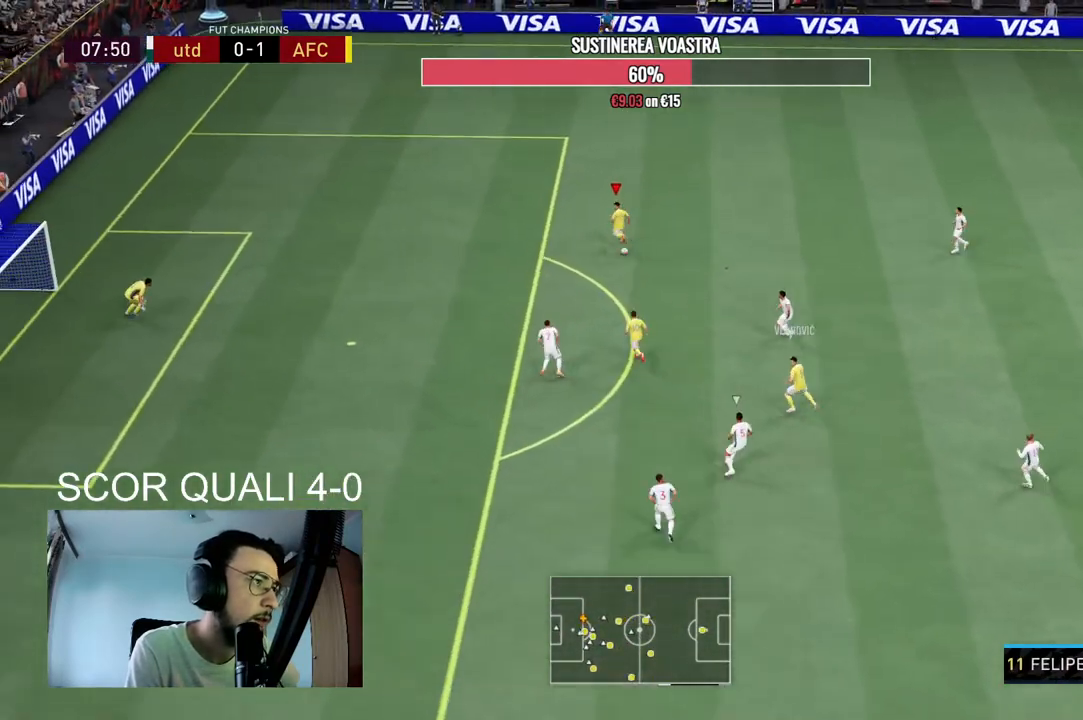
{"buttons": ["R2"], "left_stick": "left", "right_stick": "center", "events": [[300, "R2", "down"]]}
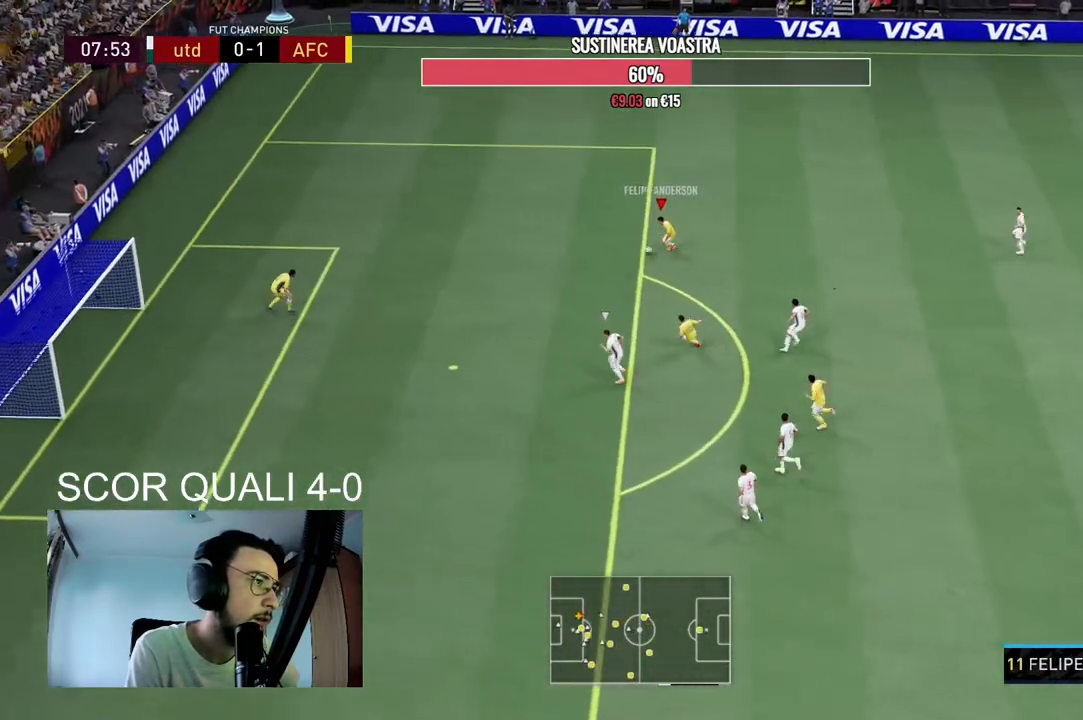
{"buttons": ["R2"], "left_stick": "left", "right_stick": "center", "events": []}
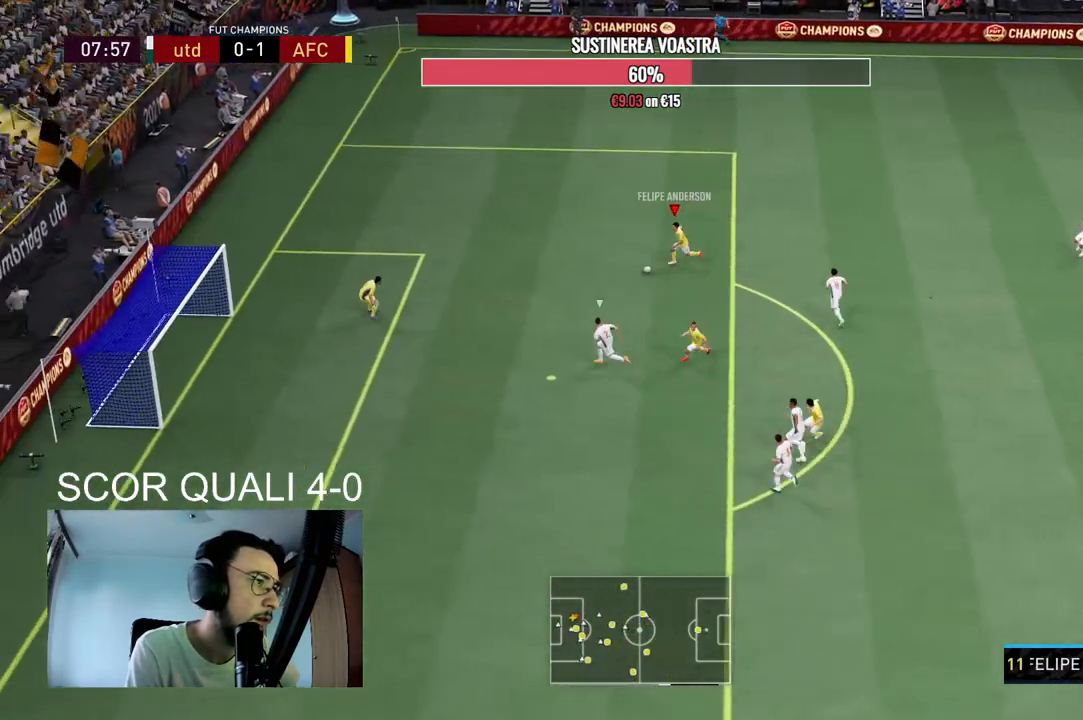
{"buttons": [], "left_stick": "center", "right_stick": "up", "events": [[100, "R2", "up"], [333, "left_stick", "center"], [333, "right_stick", "up"]]}
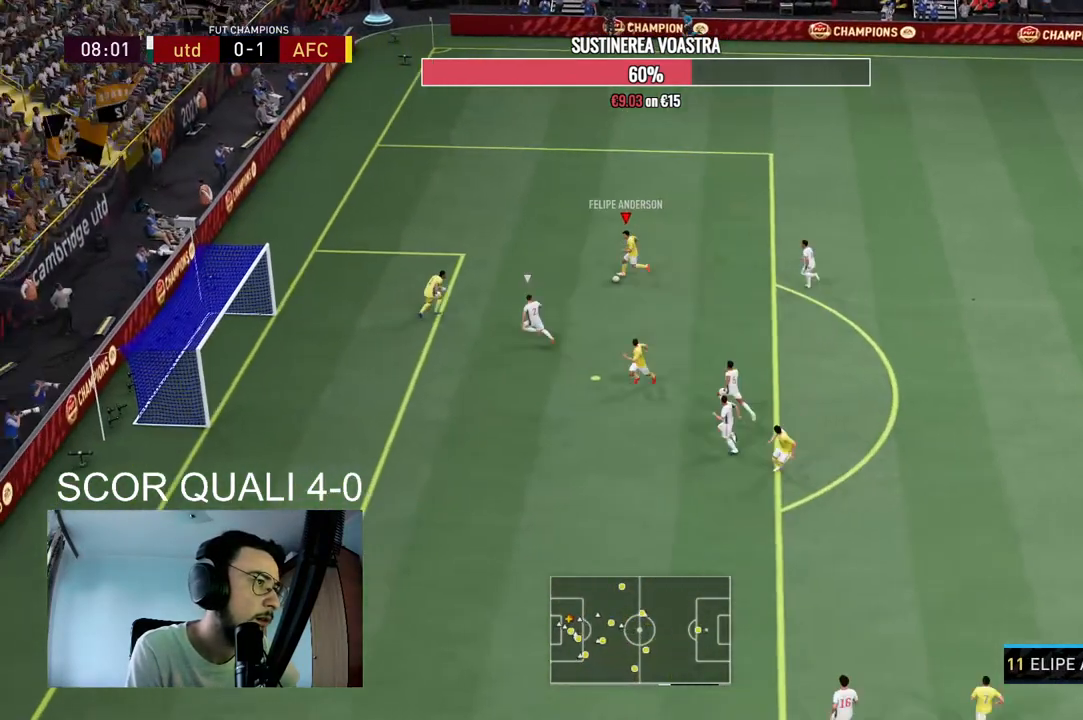
{"buttons": [], "left_stick": "up-left", "right_stick": "center", "events": [[200, "right_stick", "center"], [400, "left_stick", "up-left"]]}
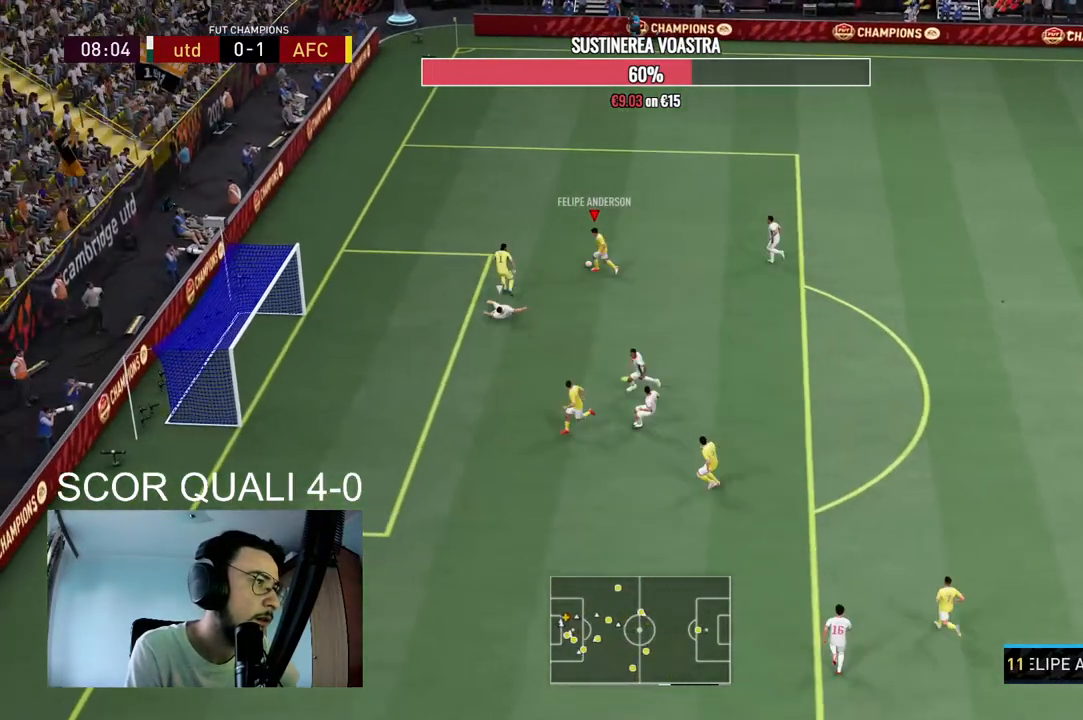
{"buttons": ["R2"], "left_stick": "up-left", "right_stick": "center", "events": [[133, "R2", "down"]]}
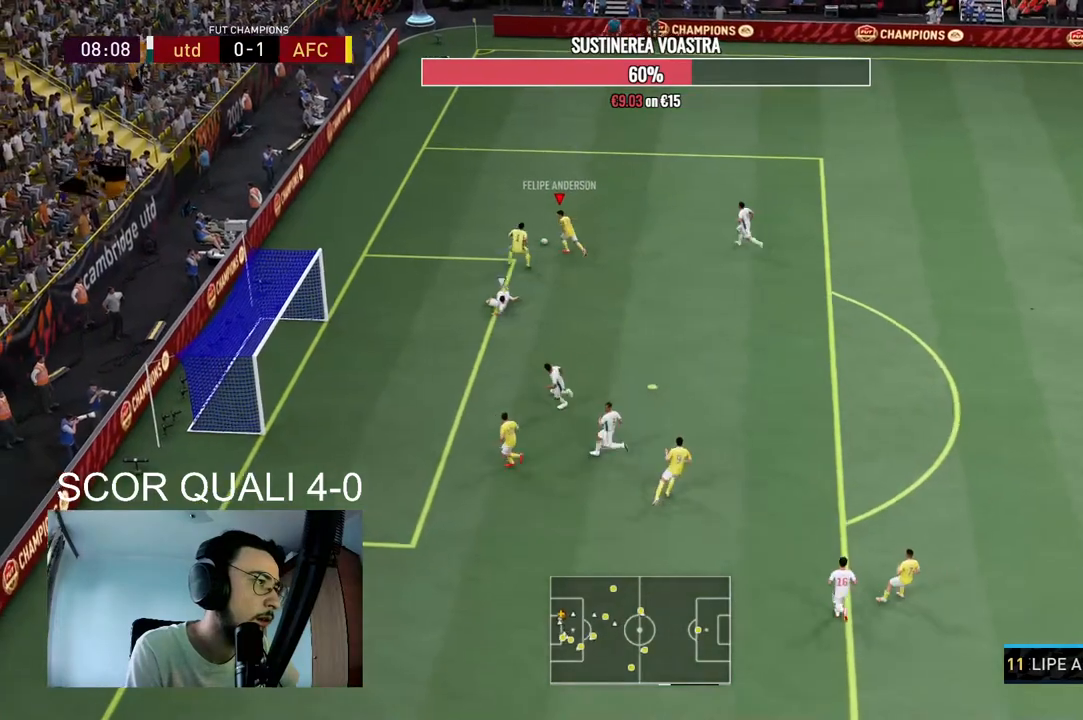
{"buttons": [], "left_stick": "center", "right_stick": "up-right", "events": [[333, "R2", "up"], [367, "left_stick", "center"], [400, "right_stick", "up-right"]]}
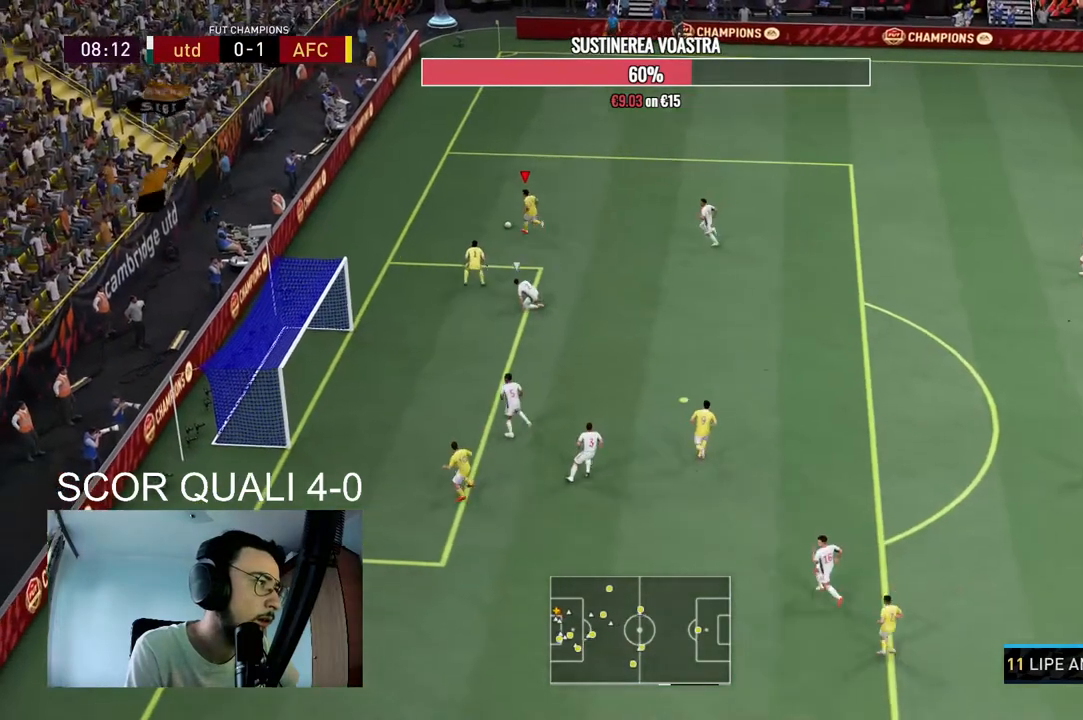
{"buttons": [], "left_stick": "down-left", "right_stick": "center", "events": [[233, "right_stick", "center"], [433, "left_stick", "down-left"]]}
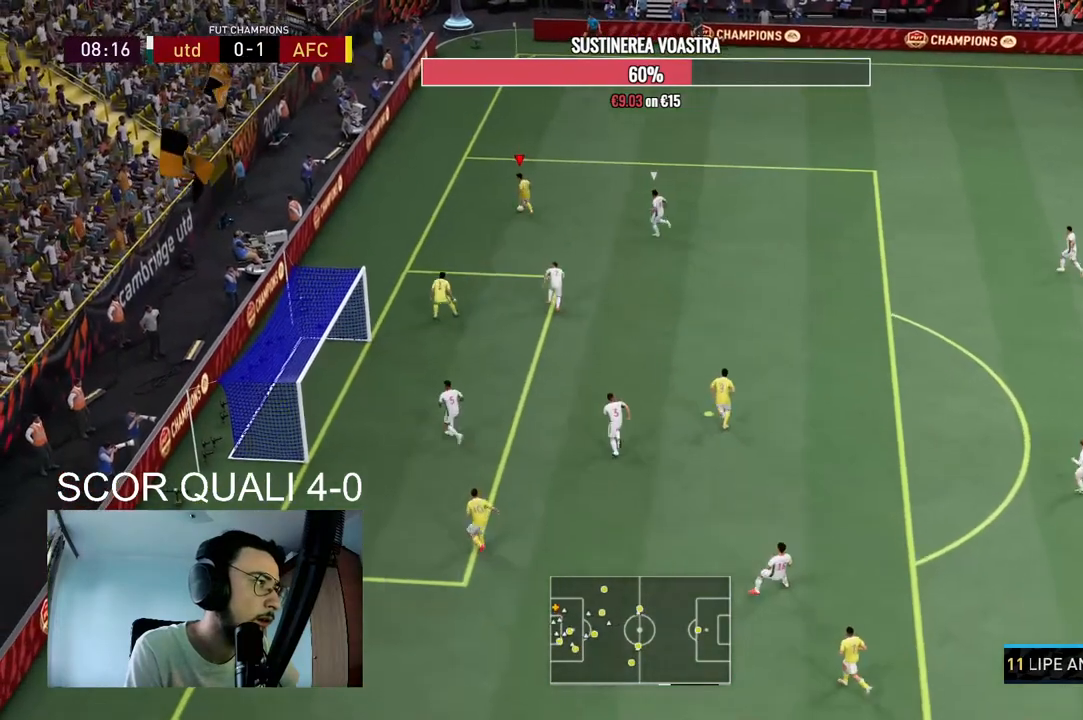
{"buttons": [], "left_stick": "up-right", "right_stick": "center", "events": [[300, "left_stick", "right"], [467, "left_stick", "up-right"]]}